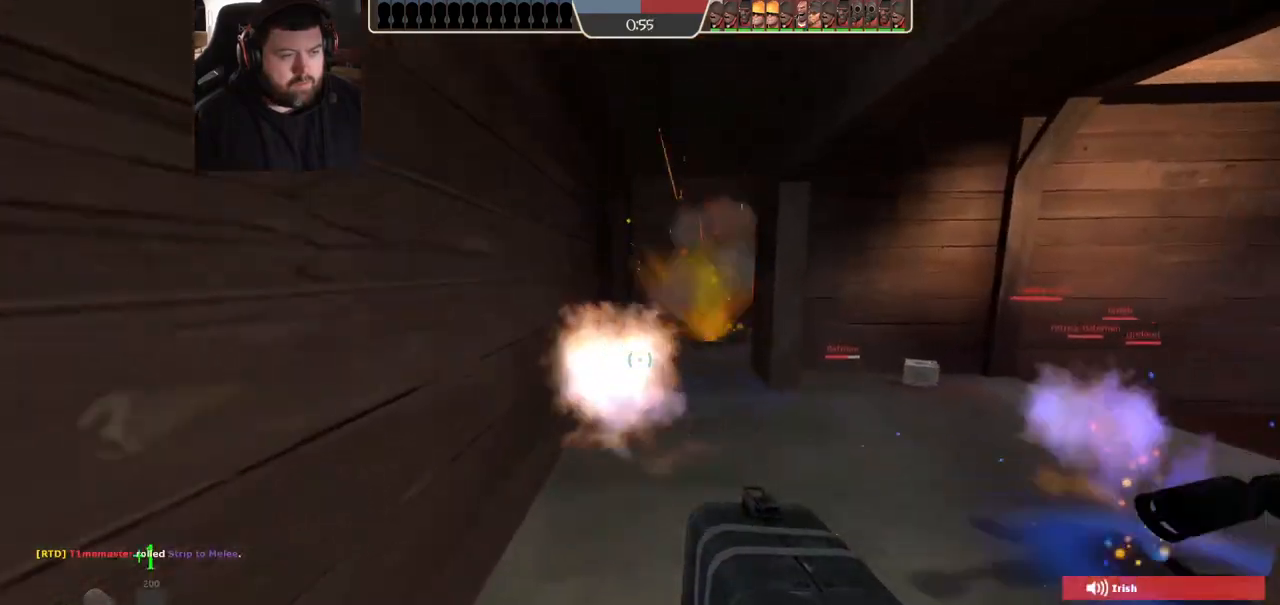
Gameplay with a controller (PlayStation layout); each line is a JSON object with the inputs held at the frame after it (dt_ms = milliseconds from this image to that frame). "events" lists button and stick changes between this image and that frame as [ms after this image, input, new state], when the widget could be followed in between. Not read: R1.
{"dt_ms": 500, "buttons": [], "left_stick": "down-left", "right_stick": "center", "events": [[17, "left_stick", "right"], [117, "left_stick", "down"], [117, "right_stick", "up-right"], [183, "left_stick", "down-left"], [200, "R2", "down"], [250, "right_stick", "center"], [317, "R2", "up"]]}
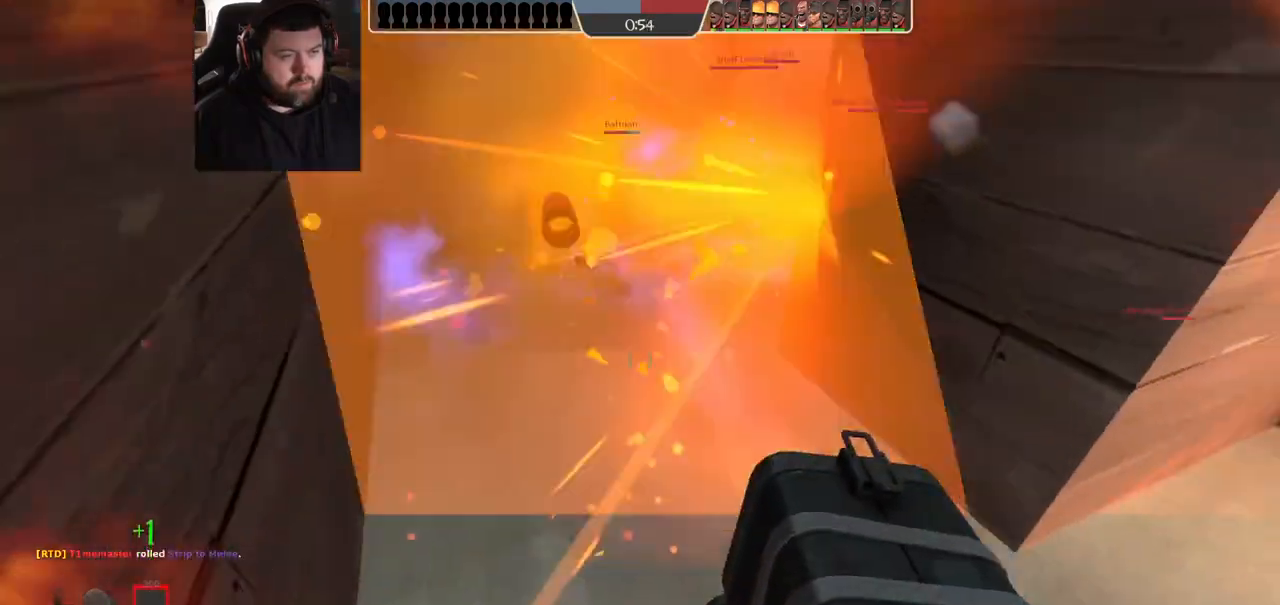
{"dt_ms": 1000, "buttons": [], "left_stick": "center", "right_stick": "center", "events": [[117, "left_stick", "center"], [217, "left_stick", "up"], [233, "right_stick", "down-left"], [383, "R2", "down"], [383, "left_stick", "right"], [400, "right_stick", "center"], [500, "left_stick", "down"], [517, "R2", "up"], [567, "R2", "down"], [667, "R2", "up"], [983, "left_stick", "center"]]}
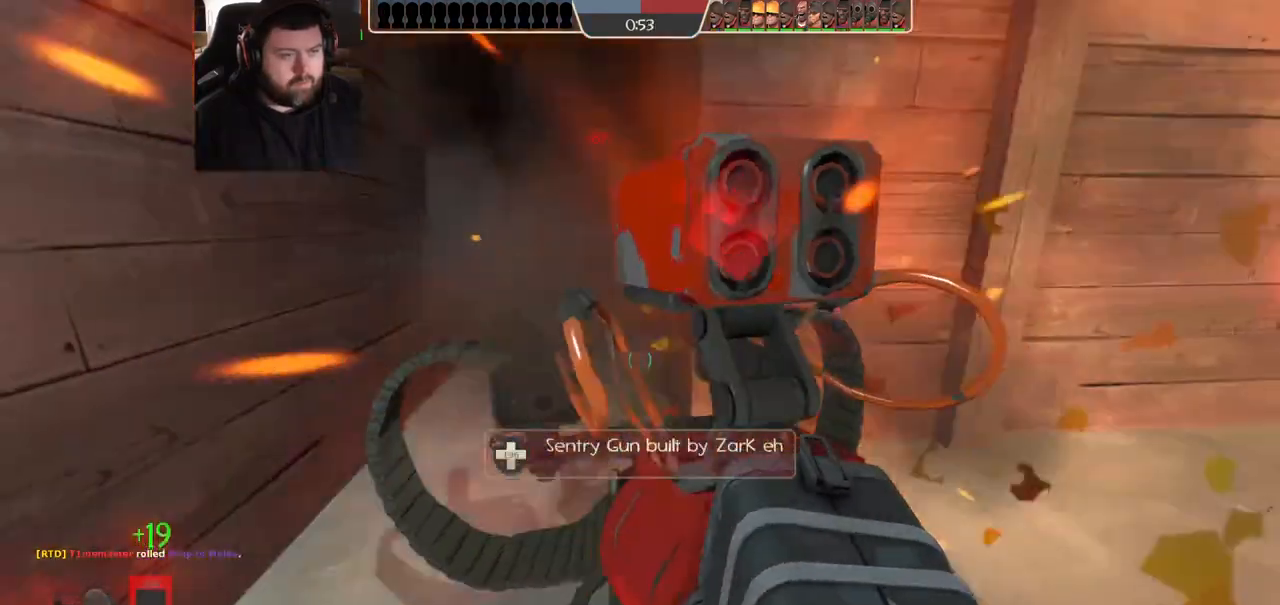
{"dt_ms": 1000, "buttons": ["SQUARE"], "left_stick": "center", "right_stick": "center", "events": [[233, "left_stick", "up"], [400, "R2", "down"], [450, "left_stick", "center"], [500, "left_stick", "down"], [533, "R2", "up"], [550, "left_stick", "down-right"], [967, "SQUARE", "down"], [1000, "left_stick", "center"]]}
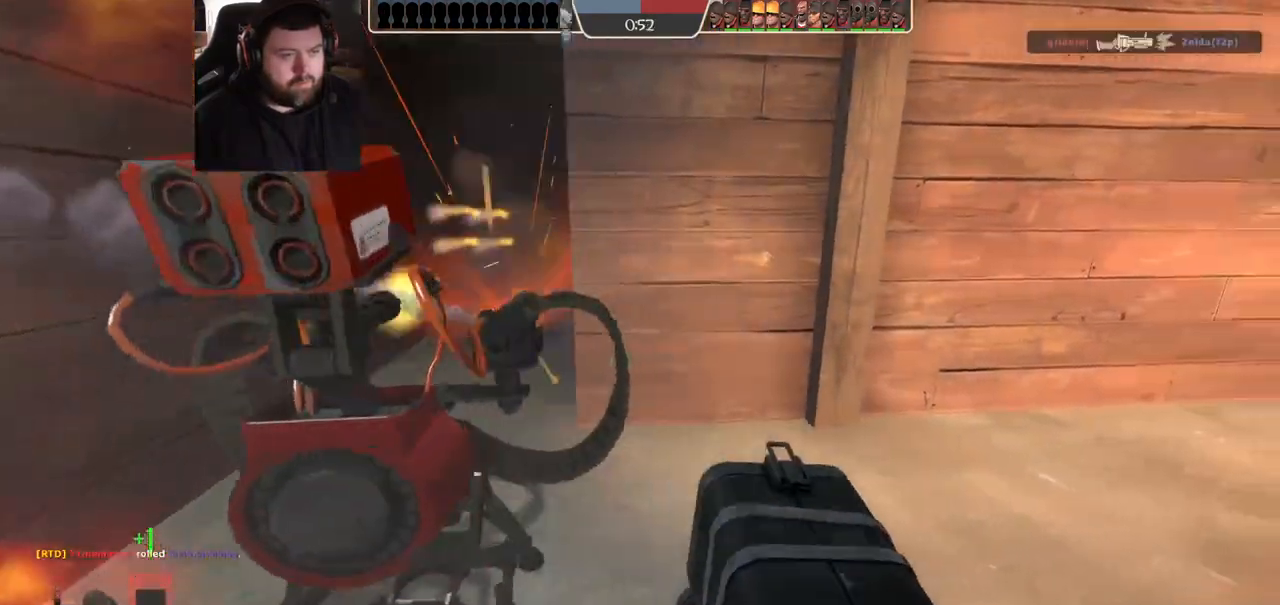
{"dt_ms": 500, "buttons": [], "left_stick": "up-left", "right_stick": "center", "events": [[33, "SQUARE", "up"], [117, "SQUARE", "down"], [183, "SQUARE", "up"], [283, "left_stick", "up-right"], [417, "left_stick", "up-left"]]}
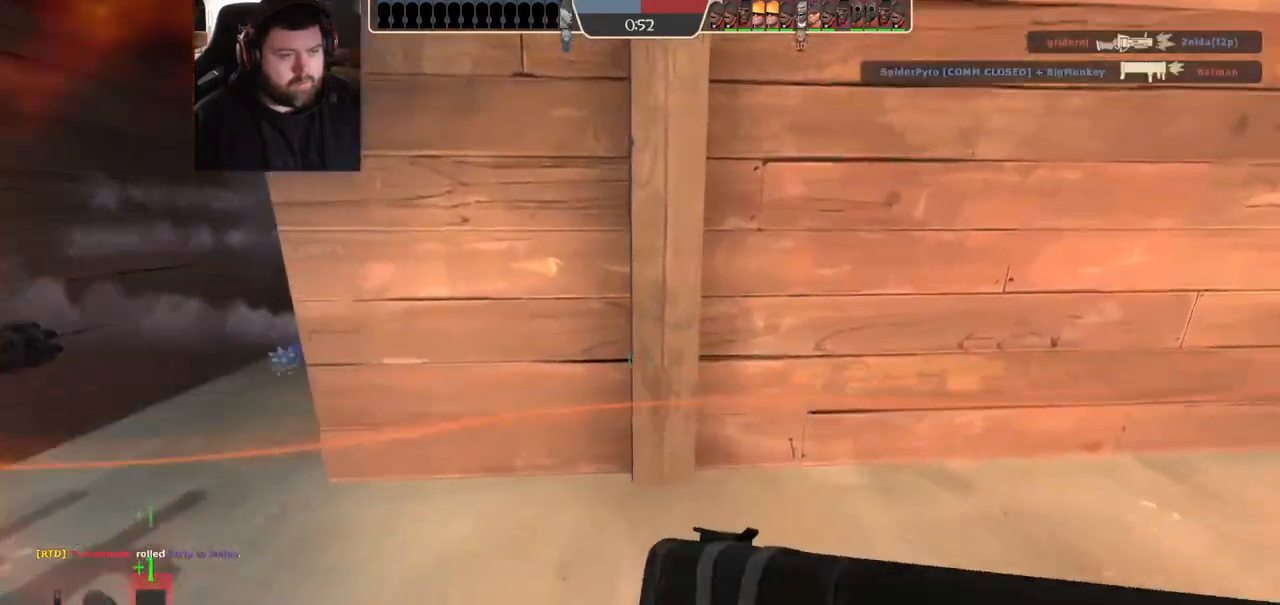
{"dt_ms": 500, "buttons": [], "left_stick": "up-left", "right_stick": "center", "events": []}
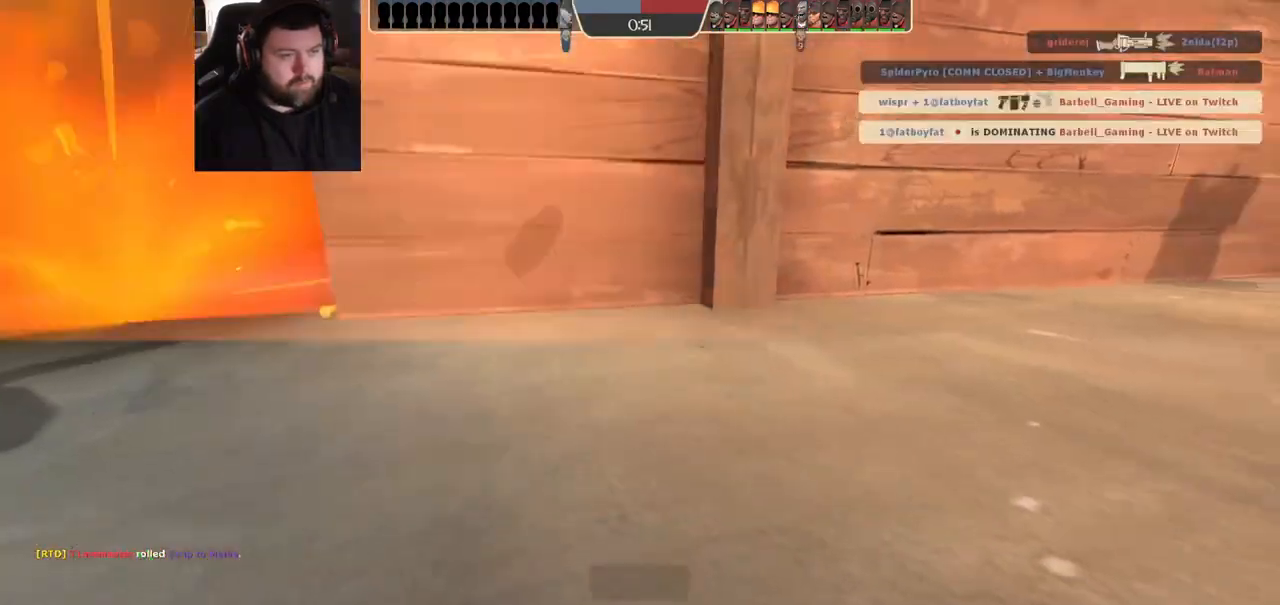
{"dt_ms": 500, "buttons": [], "left_stick": "center", "right_stick": "center", "events": [[100, "left_stick", "down-left"], [217, "left_stick", "center"]]}
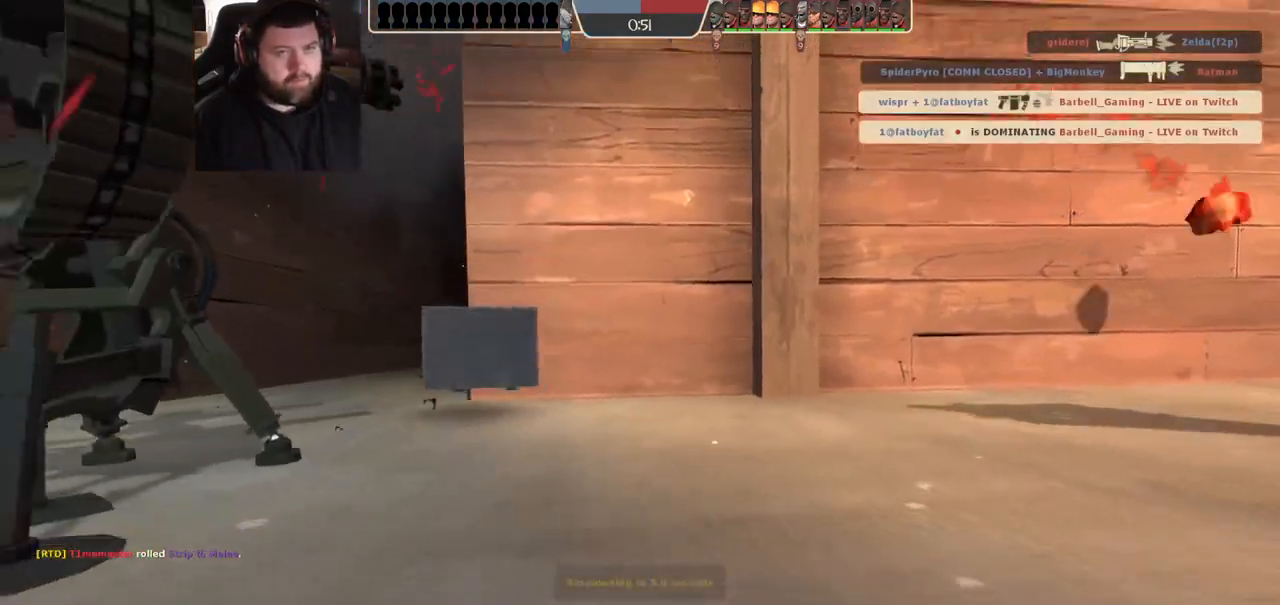
{"dt_ms": 500, "buttons": [], "left_stick": "center", "right_stick": "center", "events": []}
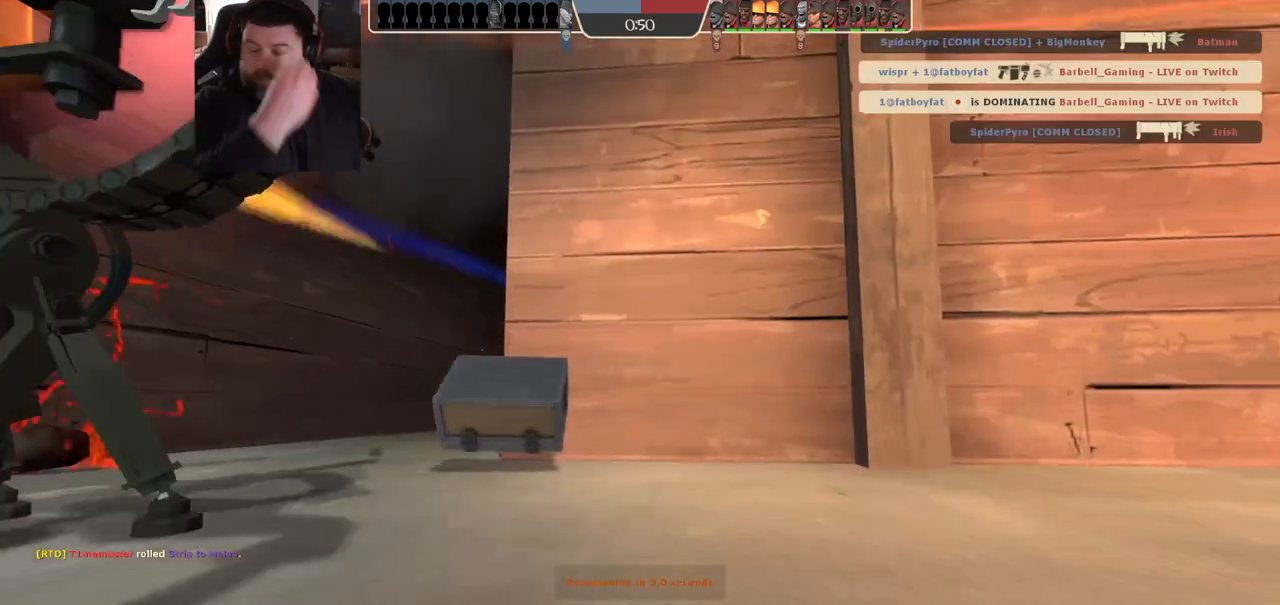
{"dt_ms": 500, "buttons": [], "left_stick": "center", "right_stick": "center", "events": []}
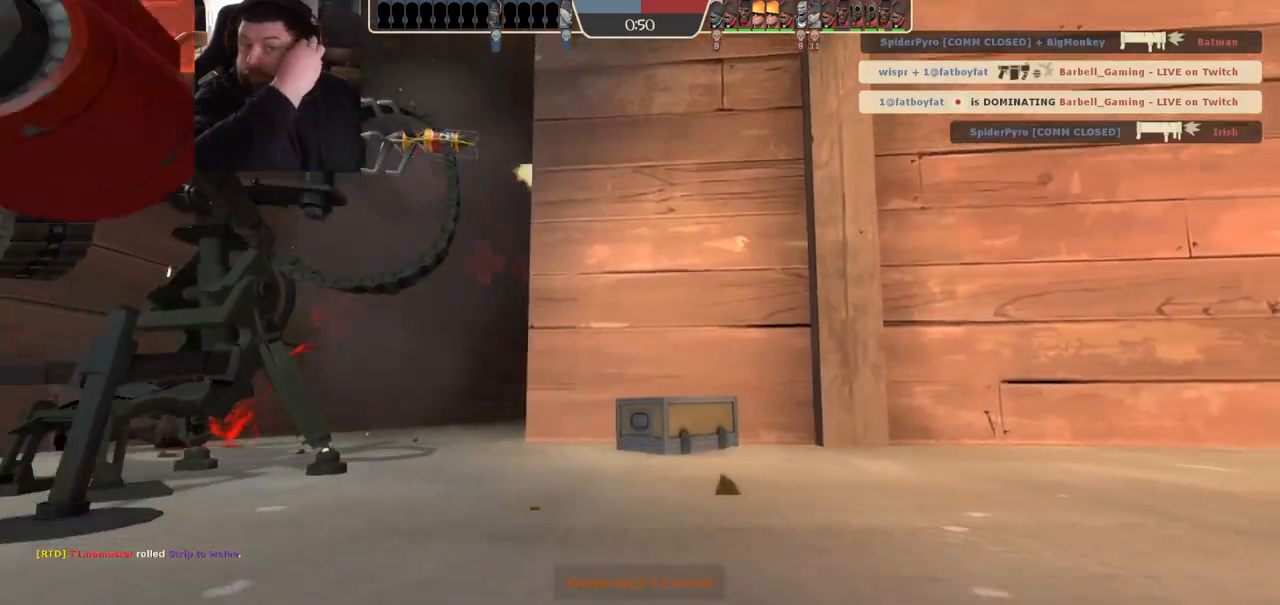
{"dt_ms": 500, "buttons": [], "left_stick": "center", "right_stick": "center", "events": []}
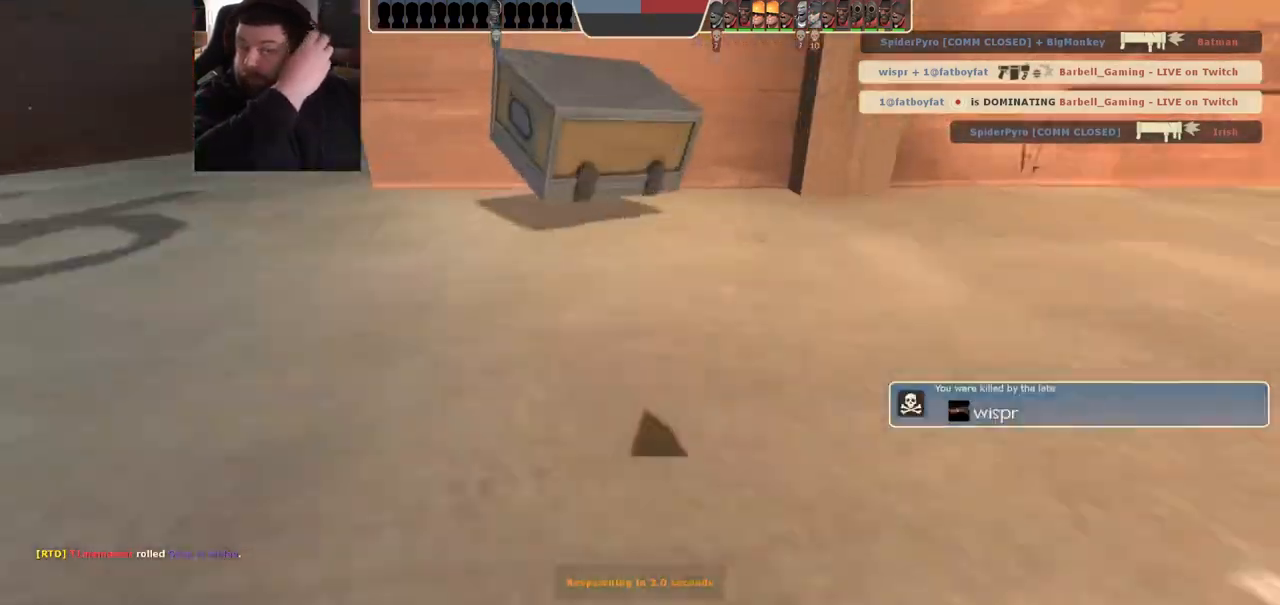
{"dt_ms": 1000, "buttons": [], "left_stick": "center", "right_stick": "center", "events": []}
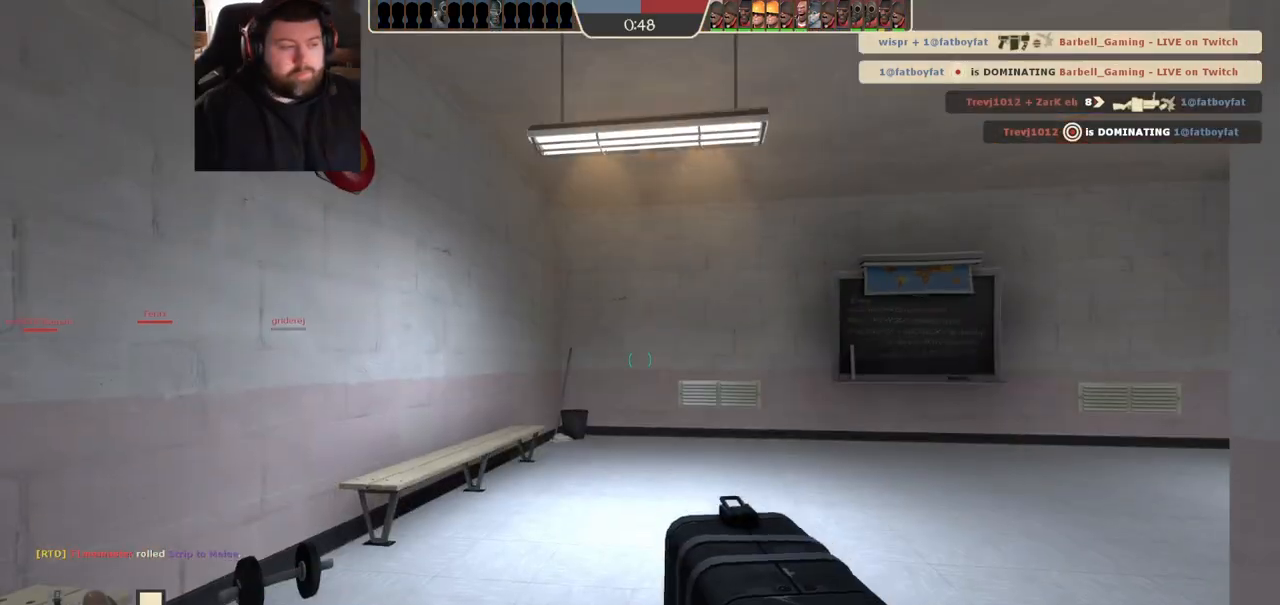
{"dt_ms": 500, "buttons": [], "left_stick": "up", "right_stick": "center", "events": [[283, "left_stick", "up"], [350, "SQUARE", "down"], [417, "SQUARE", "up"]]}
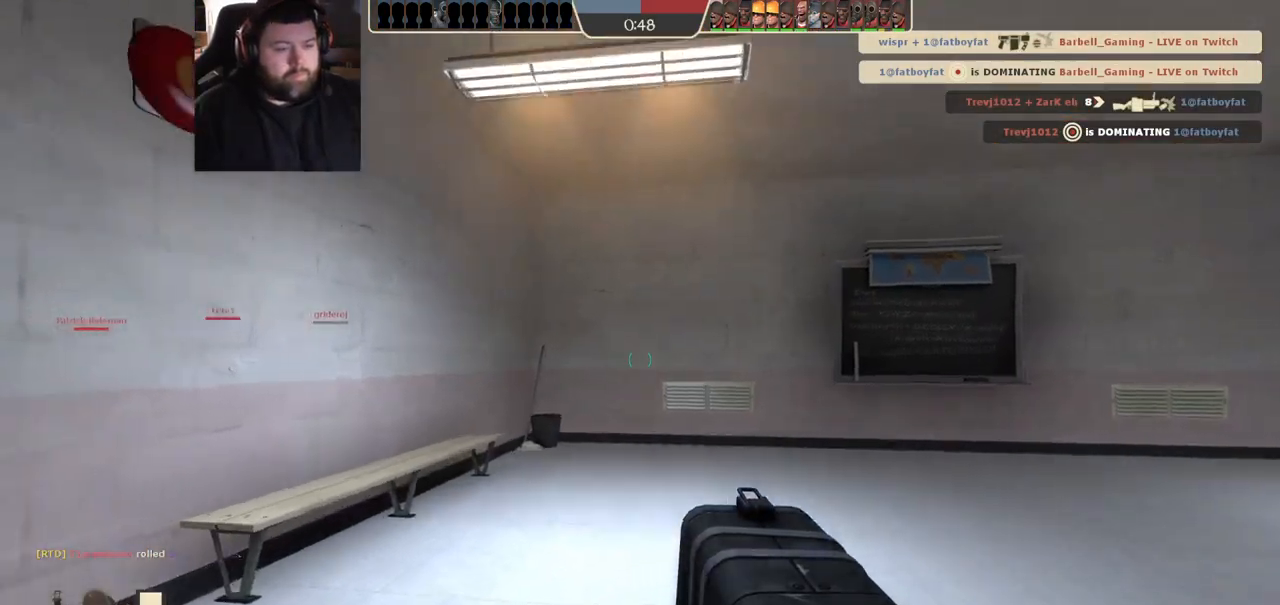
{"dt_ms": 500, "buttons": ["SQUARE"], "left_stick": "up-left", "right_stick": "center", "events": [[133, "right_stick", "right"], [217, "left_stick", "up-left"], [383, "right_stick", "center"], [483, "SQUARE", "down"]]}
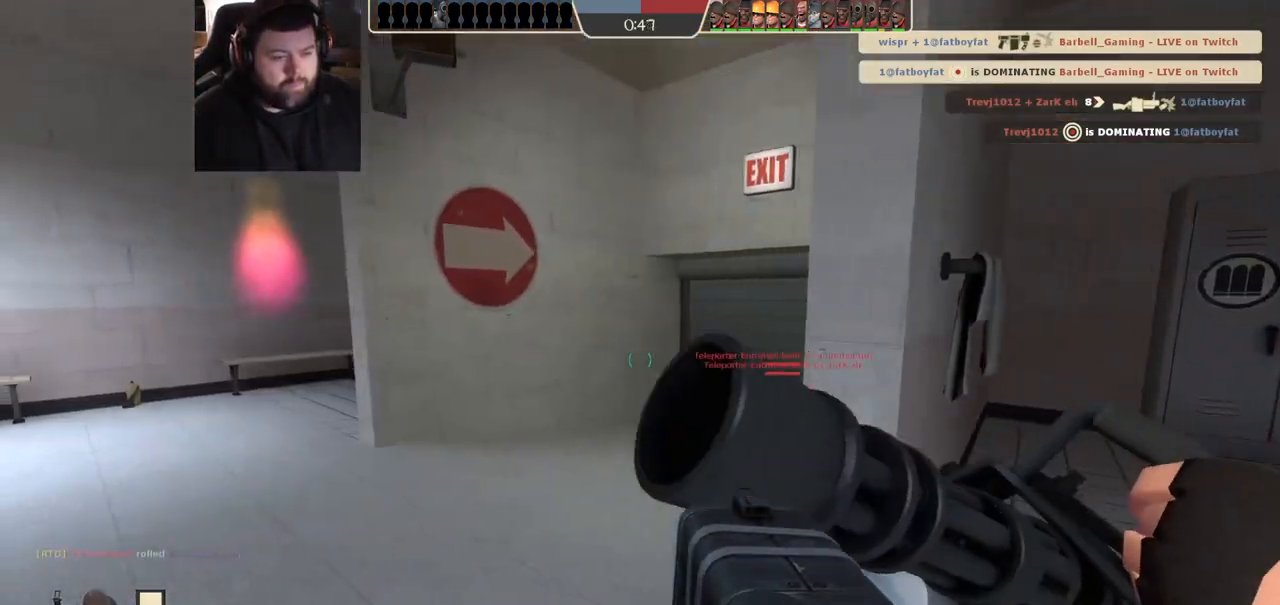
{"dt_ms": 500, "buttons": [], "left_stick": "up", "right_stick": "center", "events": [[33, "SQUARE", "up"], [133, "SQUARE", "down"], [150, "left_stick", "up"], [183, "SQUARE", "up"], [367, "right_stick", "right"], [467, "right_stick", "center"]]}
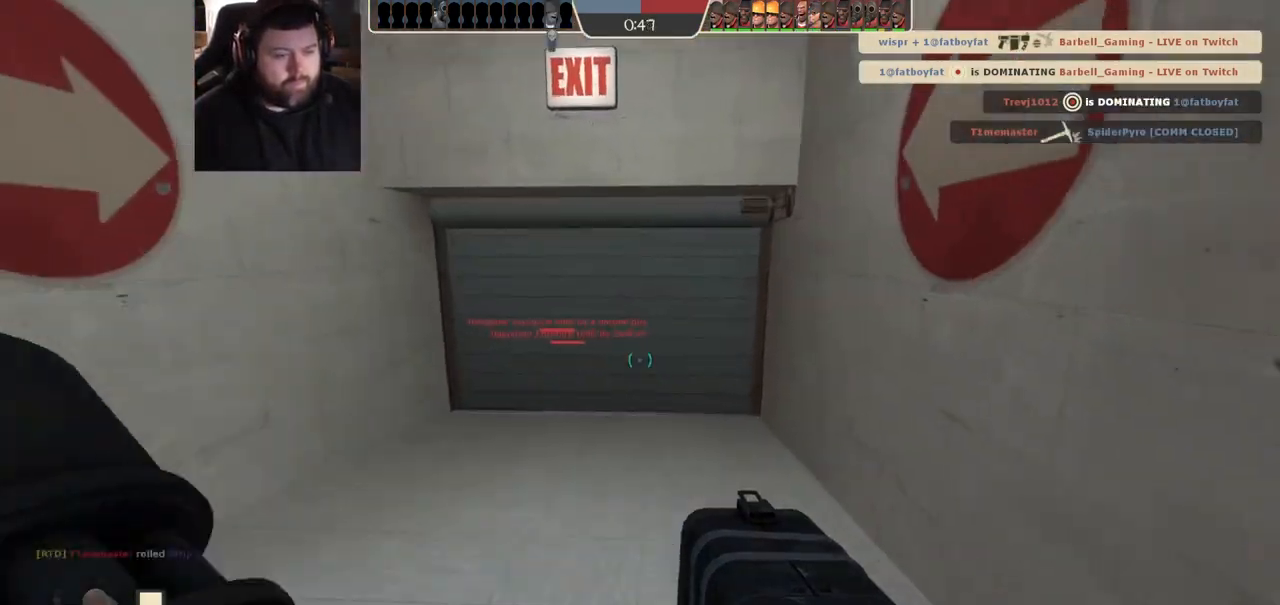
{"dt_ms": 500, "buttons": ["SQUARE"], "left_stick": "up", "right_stick": "center", "events": [[50, "SQUARE", "down"], [100, "SQUARE", "up"], [183, "SQUARE", "down"], [267, "SQUARE", "up"], [333, "SQUARE", "down"], [383, "SQUARE", "up"], [467, "SQUARE", "down"]]}
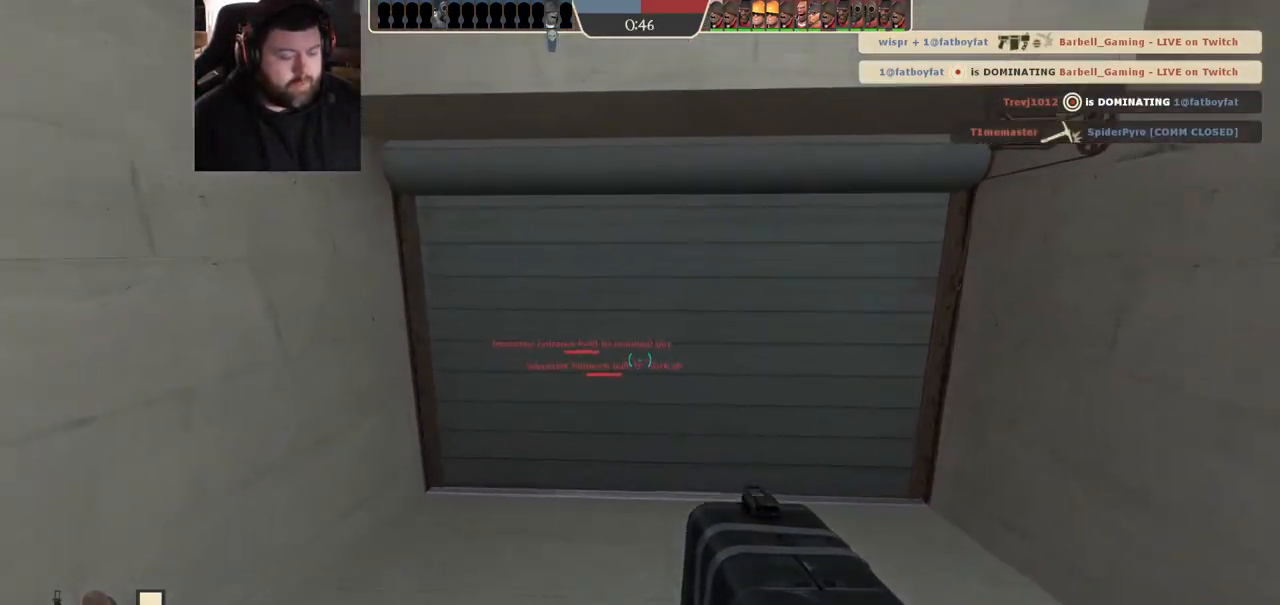
{"dt_ms": 500, "buttons": [], "left_stick": "up", "right_stick": "right", "events": [[67, "SQUARE", "up"], [483, "right_stick", "right"]]}
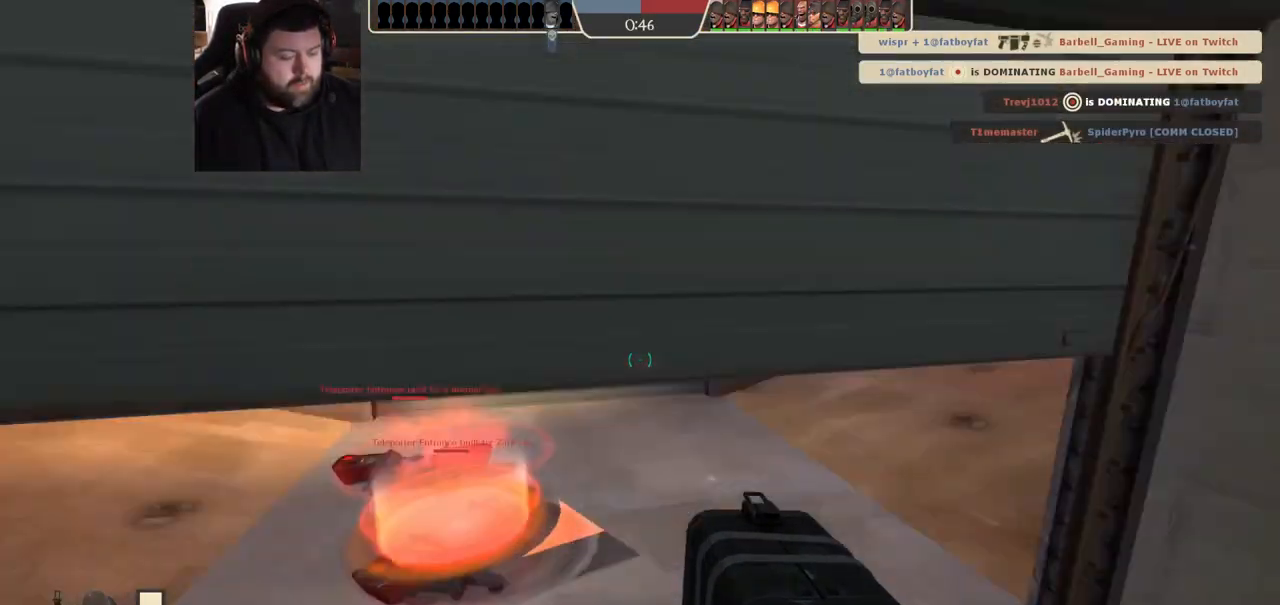
{"dt_ms": 500, "buttons": [], "left_stick": "up", "right_stick": "center", "events": [[83, "right_stick", "center"], [383, "SQUARE", "down"], [483, "SQUARE", "up"]]}
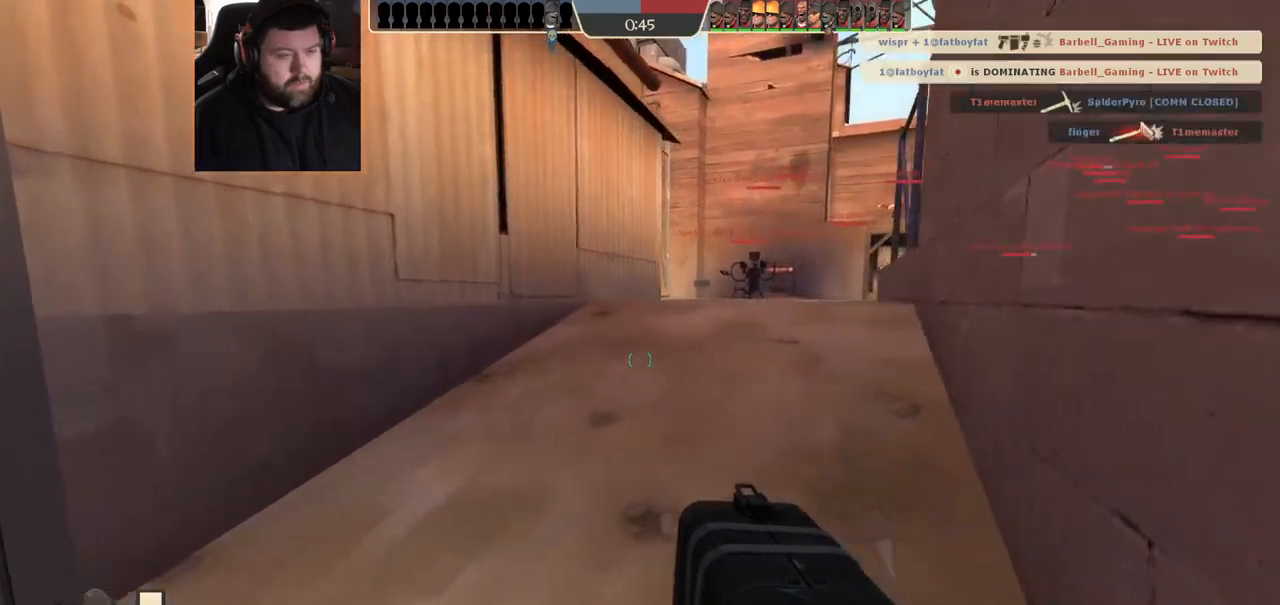
{"dt_ms": 500, "buttons": [], "left_stick": "up", "right_stick": "center", "events": [[33, "SQUARE", "down"], [117, "SQUARE", "up"], [300, "right_stick", "right"], [417, "right_stick", "center"]]}
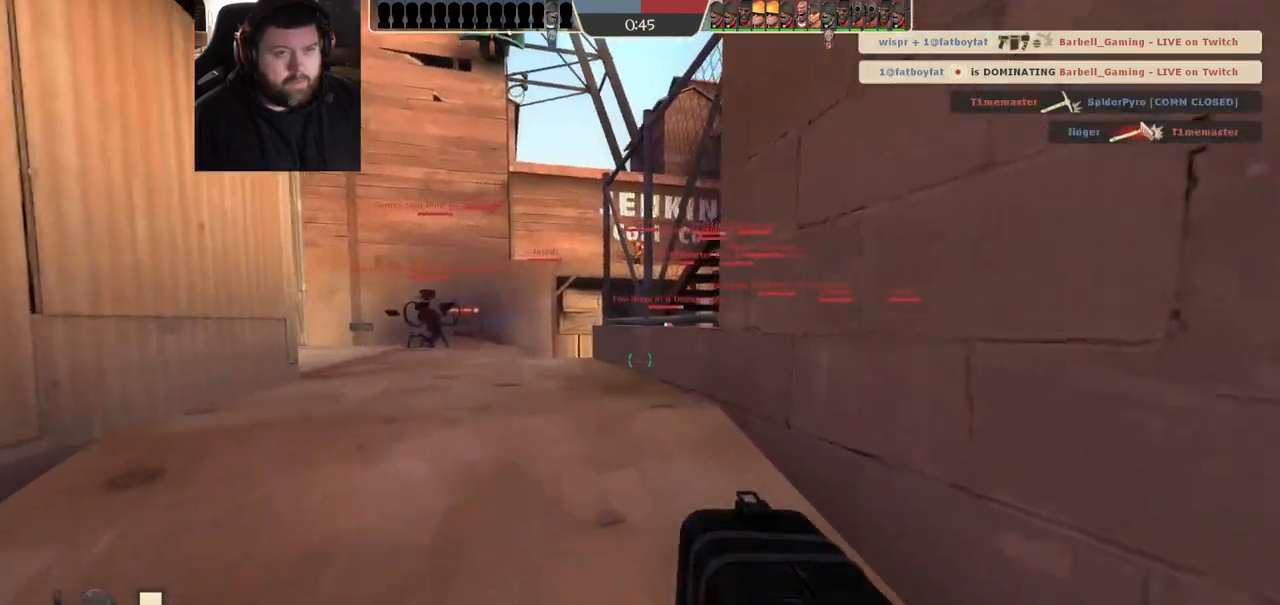
{"dt_ms": 500, "buttons": [], "left_stick": "up", "right_stick": "center", "events": [[17, "SQUARE", "down"], [100, "SQUARE", "up"], [183, "SQUARE", "down"], [267, "SQUARE", "up"], [333, "SQUARE", "down"], [467, "SQUARE", "up"]]}
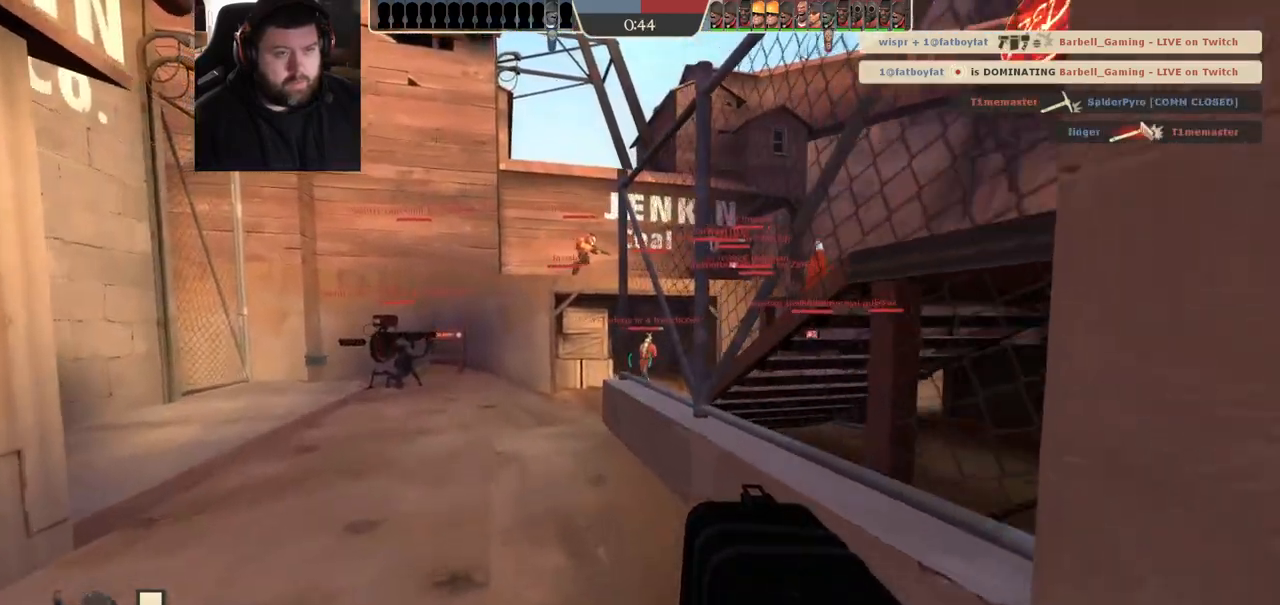
{"dt_ms": 500, "buttons": ["SQUARE"], "left_stick": "up", "right_stick": "center", "events": [[250, "right_stick", "up"], [333, "right_stick", "center"], [450, "SQUARE", "down"]]}
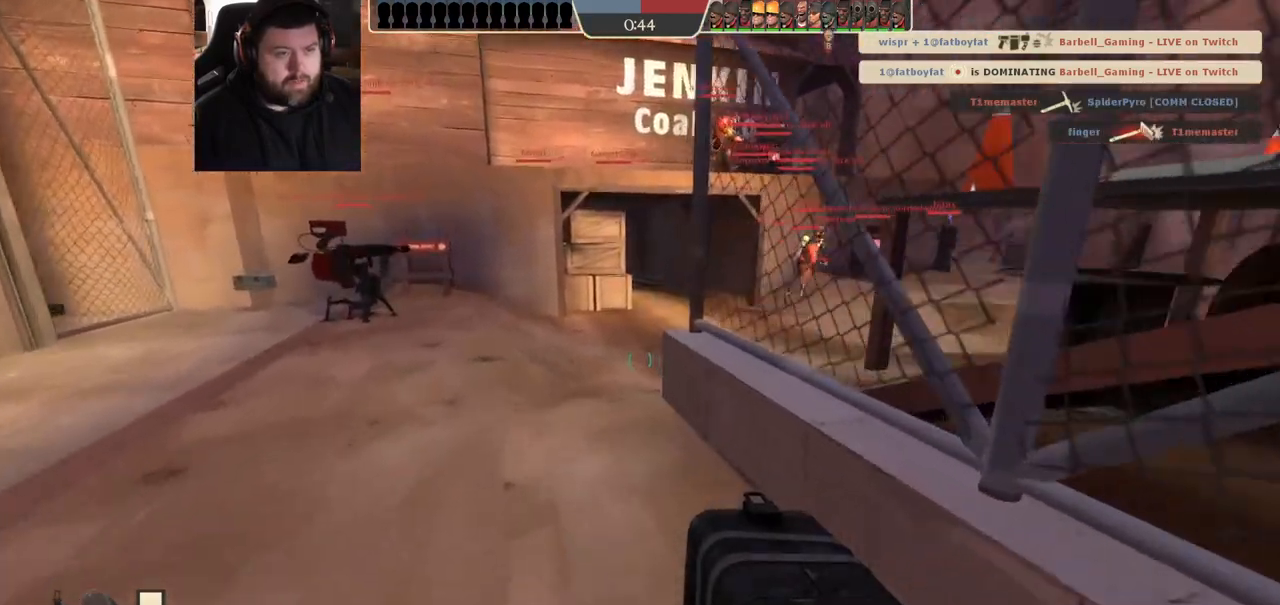
{"dt_ms": 500, "buttons": [], "left_stick": "up", "right_stick": "center", "events": [[50, "SQUARE", "up"]]}
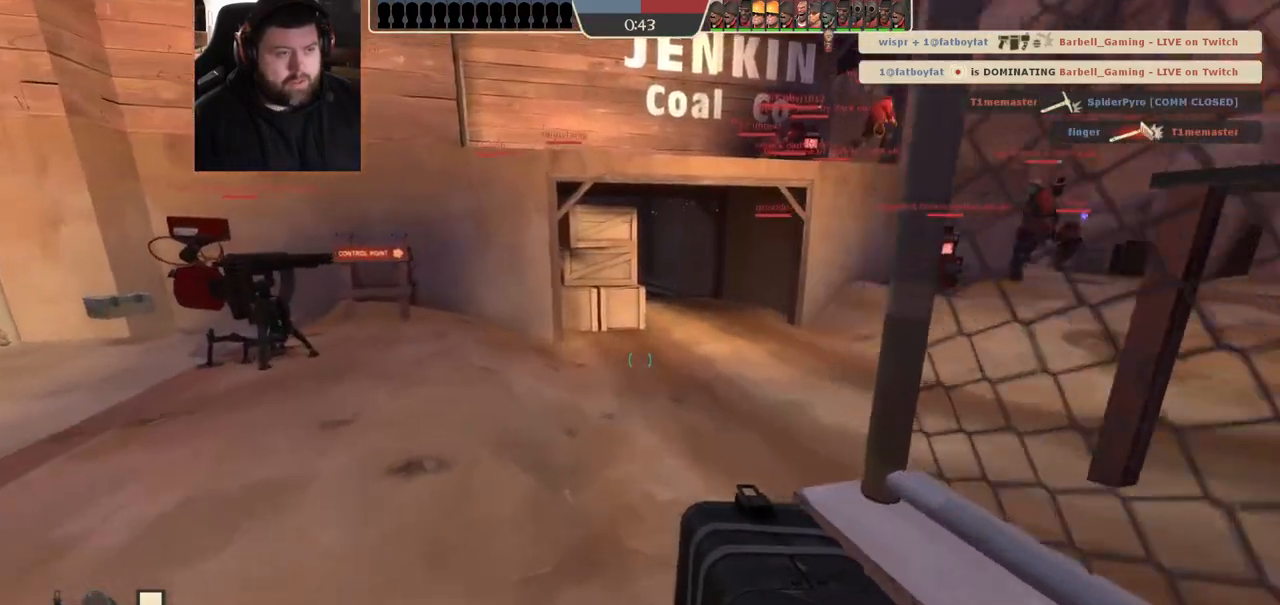
{"dt_ms": 500, "buttons": [], "left_stick": "up", "right_stick": "center", "events": [[250, "right_stick", "up"], [450, "right_stick", "center"]]}